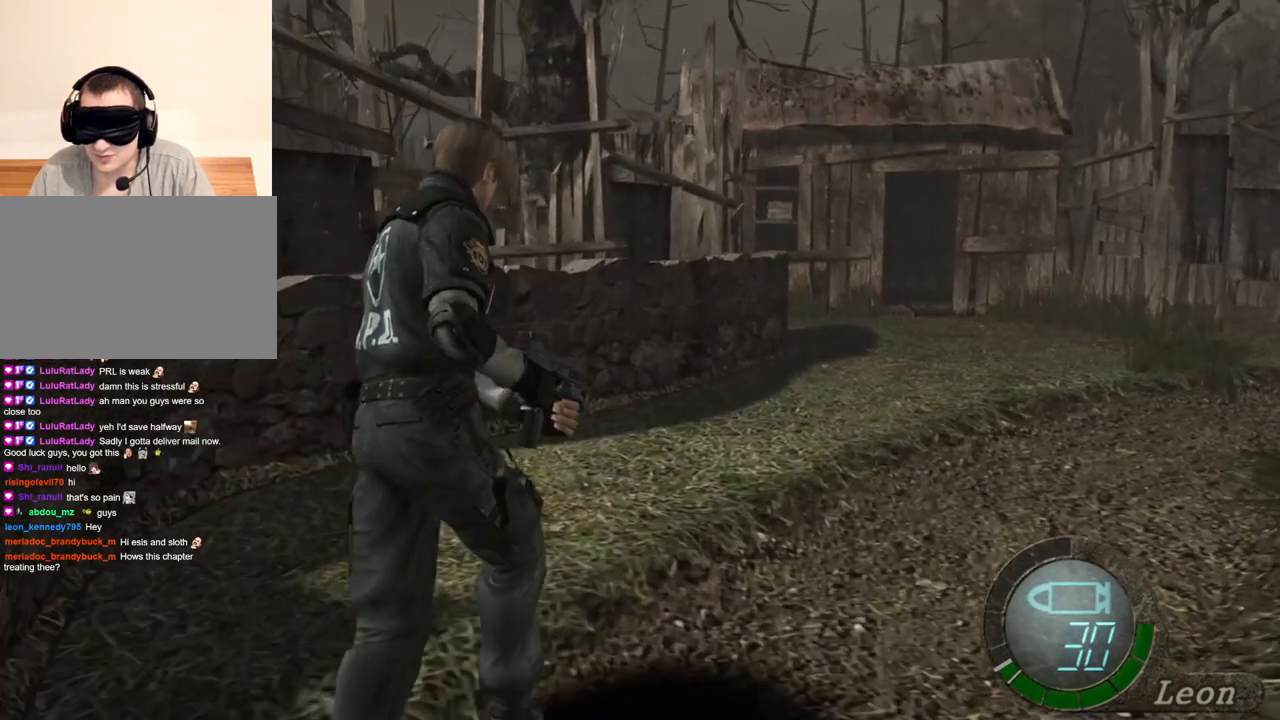
Gameplay with keyboard and mouse; each line is a JSON object with the keys and mouse buttons held at the frame after it. "events" lists presses ("down") and releases ("up") of "1", "2", "3", "4", "5", "a", "alt", "b", "c", "ctrl", "d", "e", "f", "g", "q", "r", "s", "shift", "space", "t", "tab", "tilde", "v", "w", "x", "z", "mouse_left", "mouse_wheel", "mouse_right", "mouse_mb4" and "mouse_mb5" between this image and that frame as [ms after this image, input, new state], when the widget could be followed in between. "mouse_left", "mouse_wheel", "mouse_right", "mouse_mb4", "mouse_mb5" = the "left", "wheel", "right", "mb4", "mb5" buttons of the "mouse" list. No other keys are recorded. "wheel" means that the mouse wheel is clicked or scrolled. Mouse movement is not recorded.
{"keys": ["shift", "w"], "mouse": [], "events": []}
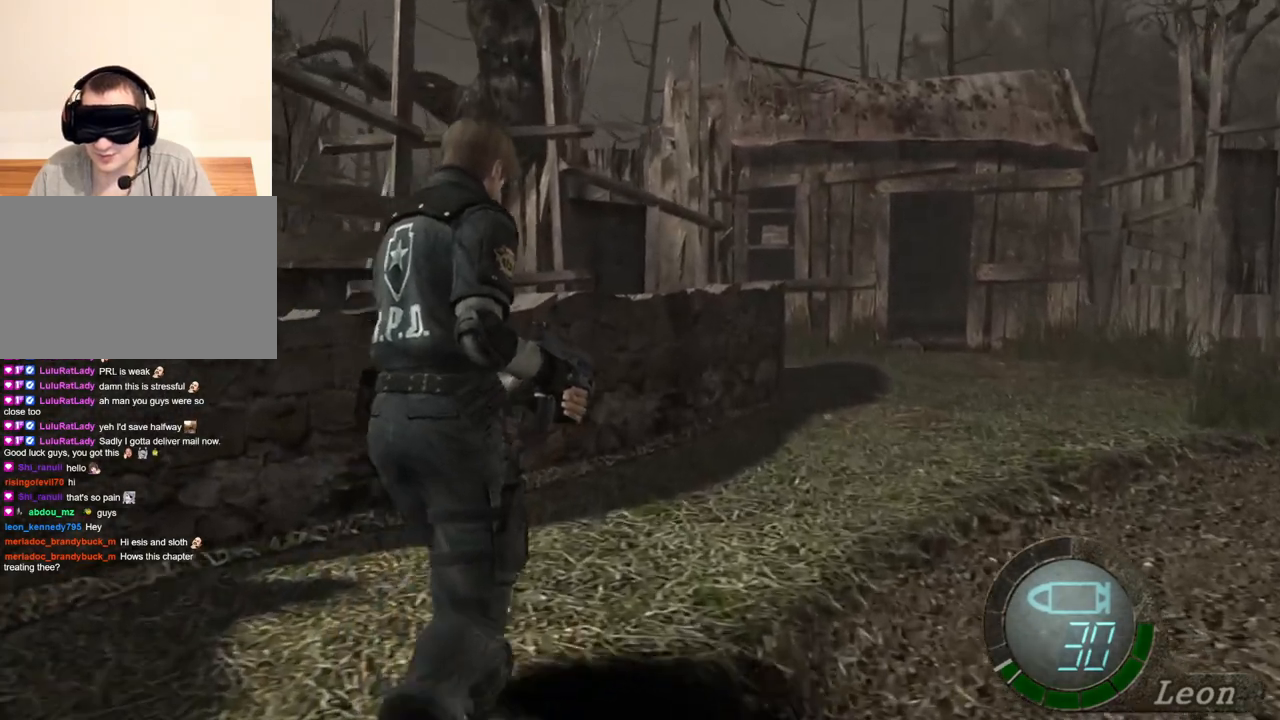
{"keys": ["shift", "w"], "mouse": [], "events": []}
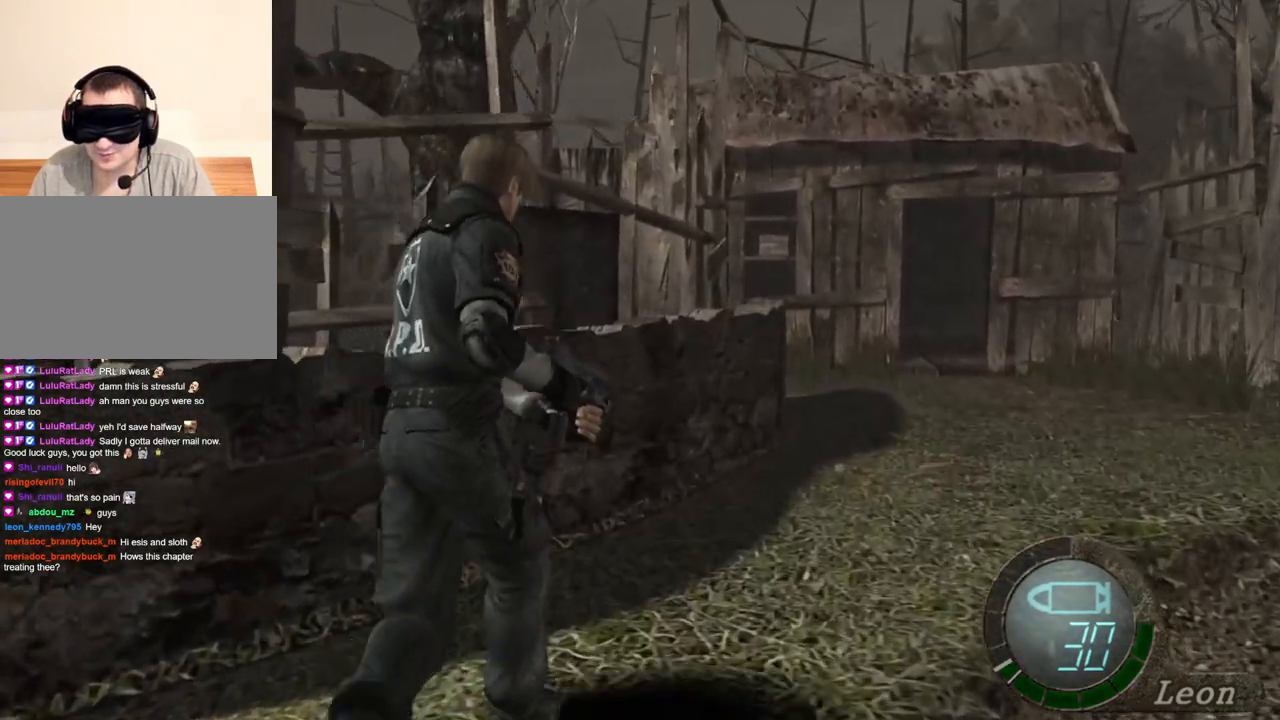
{"keys": ["shift", "w"], "mouse": [], "events": []}
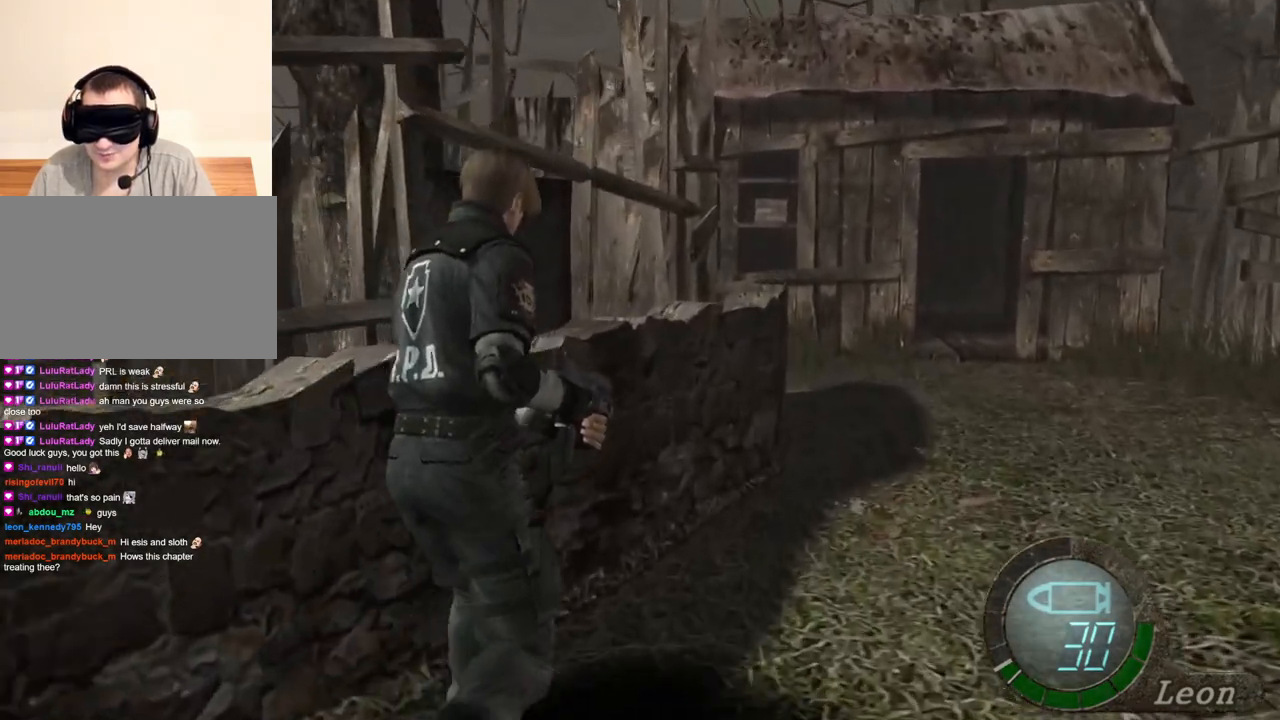
{"keys": ["shift", "w"], "mouse": [], "events": []}
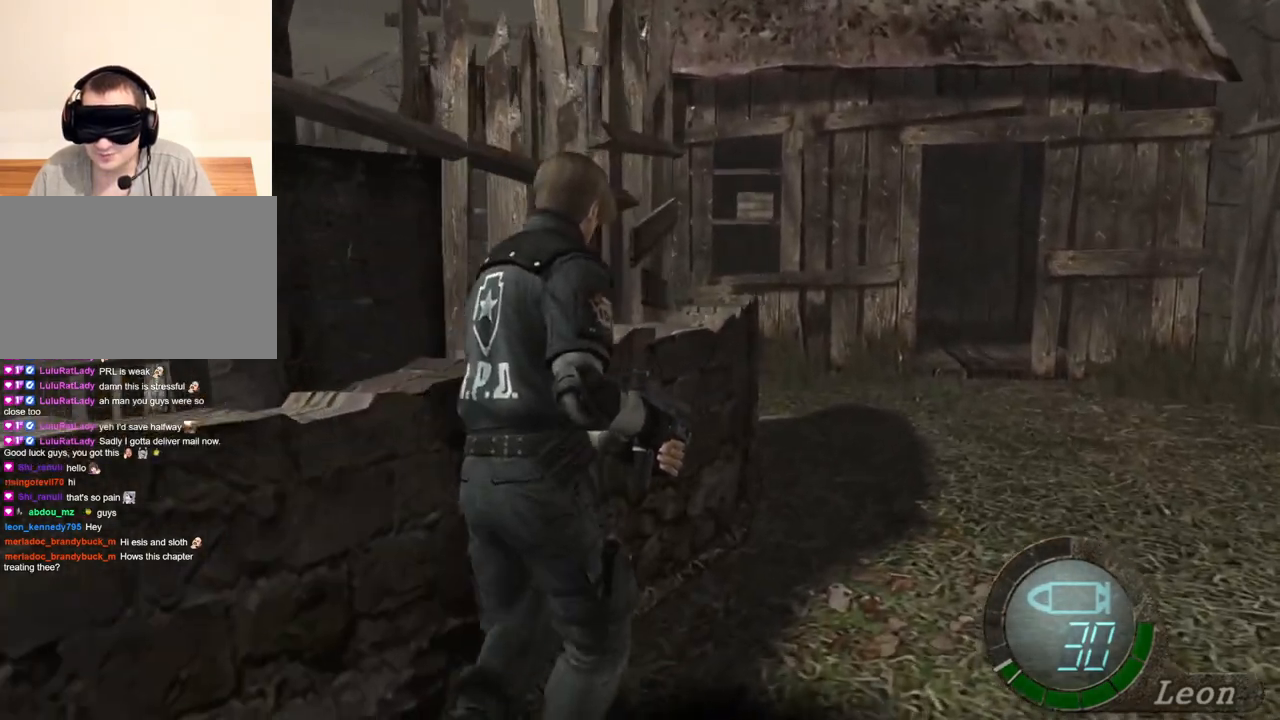
{"keys": ["shift", "w"], "mouse": [], "events": []}
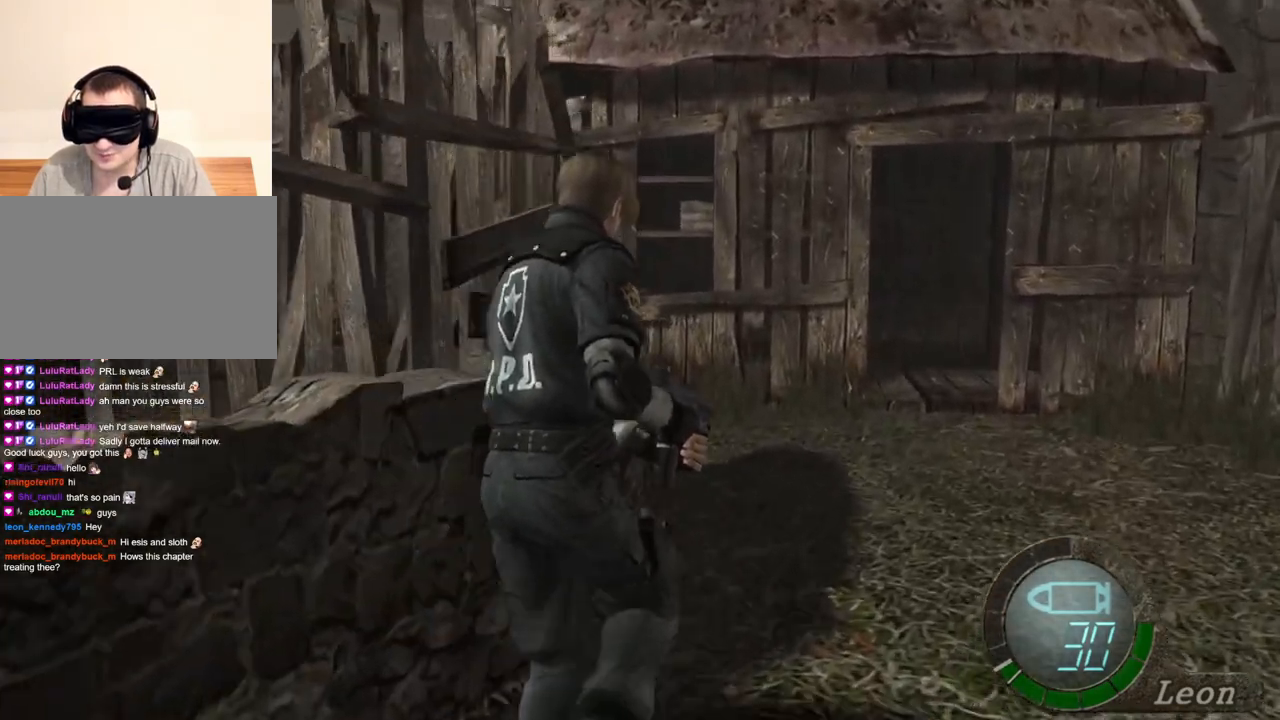
{"keys": ["shift", "w"], "mouse": [], "events": []}
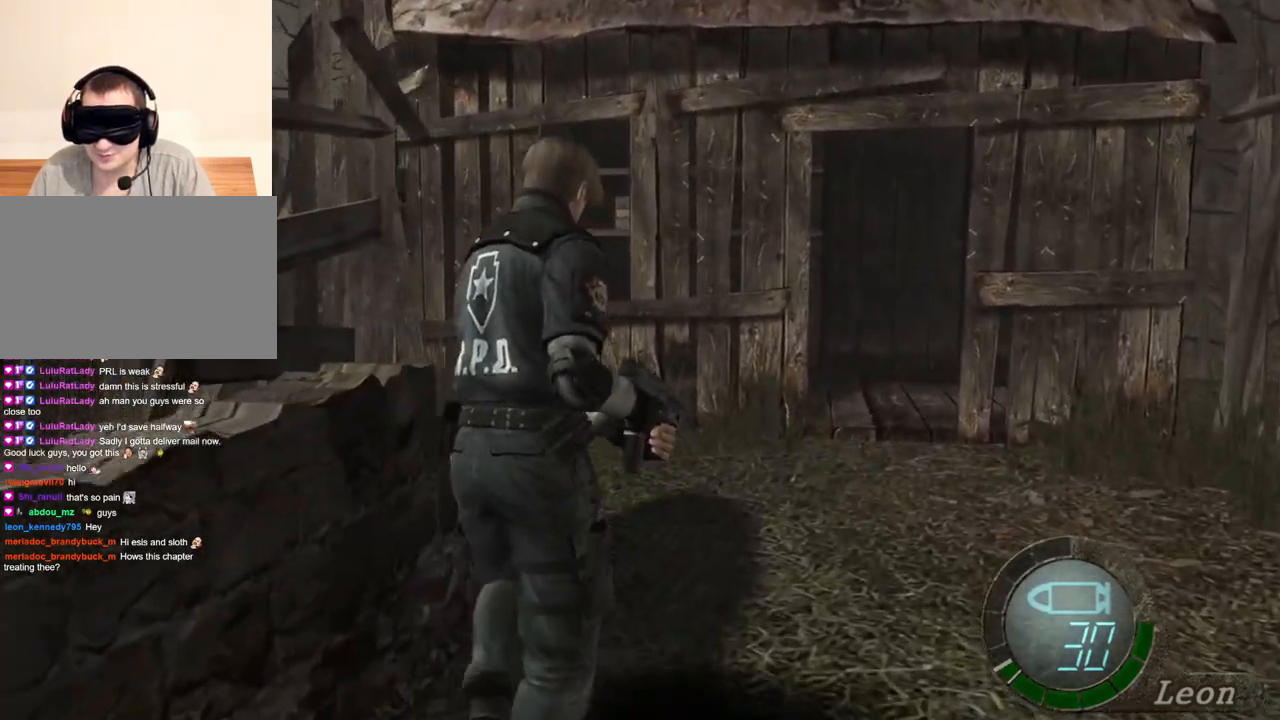
{"keys": ["shift", "w"], "mouse": [], "events": []}
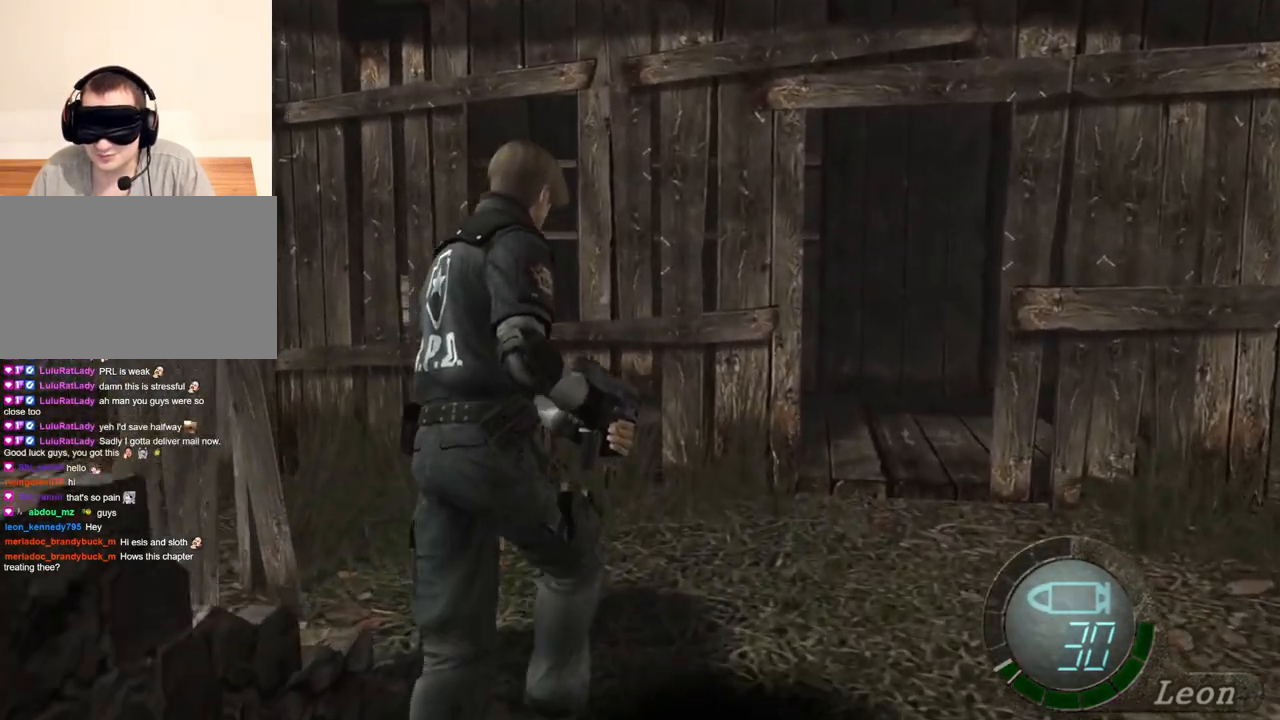
{"keys": ["shift", "w"], "mouse": [], "events": []}
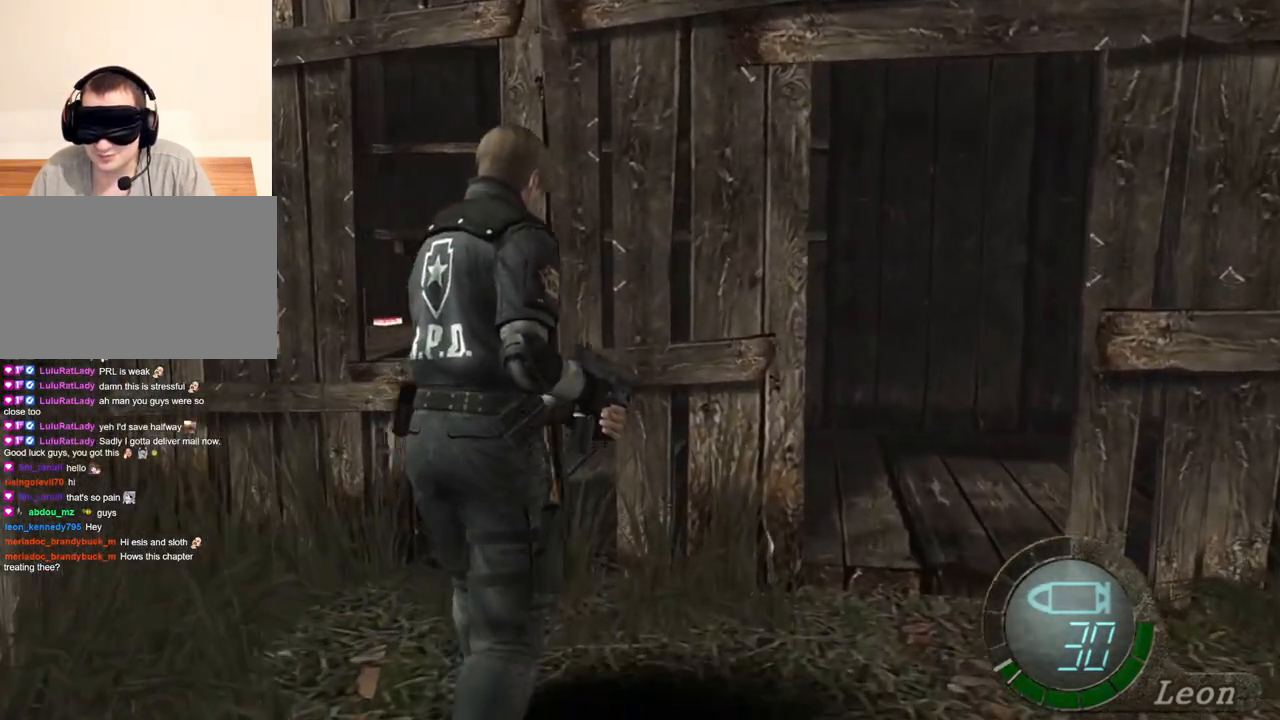
{"keys": ["shift", "w"], "mouse": [], "events": []}
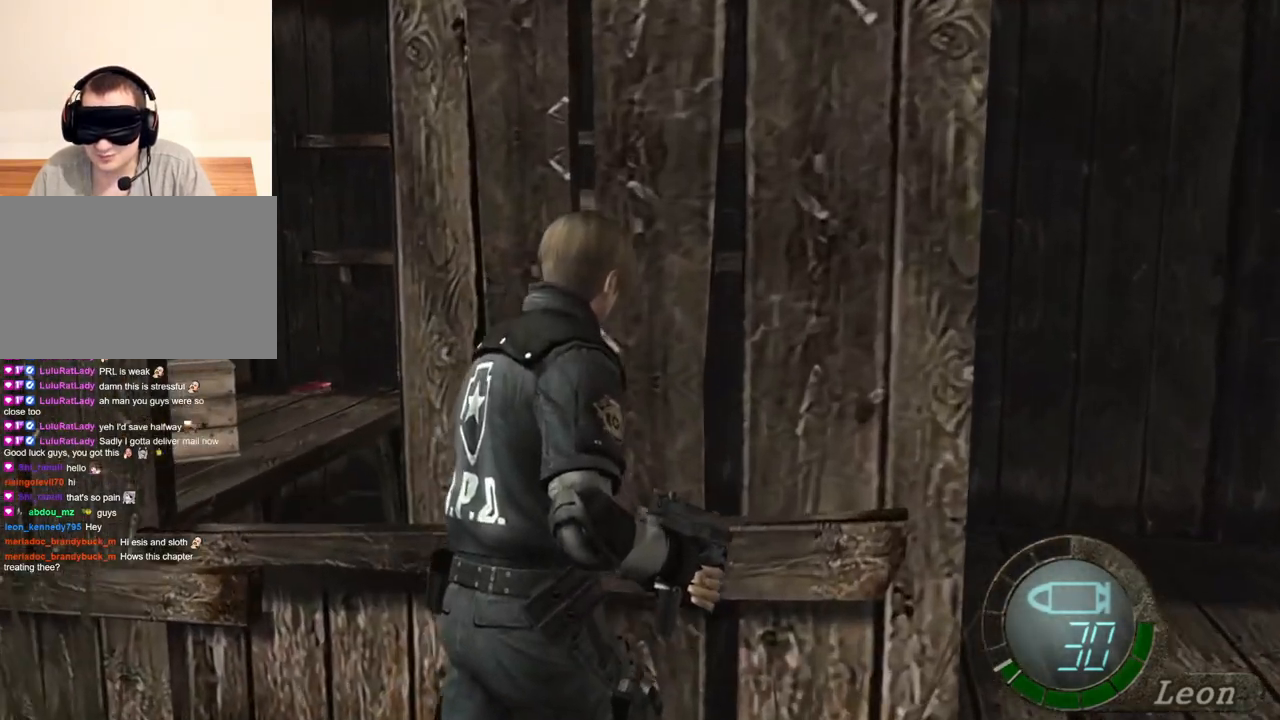
{"keys": ["shift", "w"], "mouse": [], "events": []}
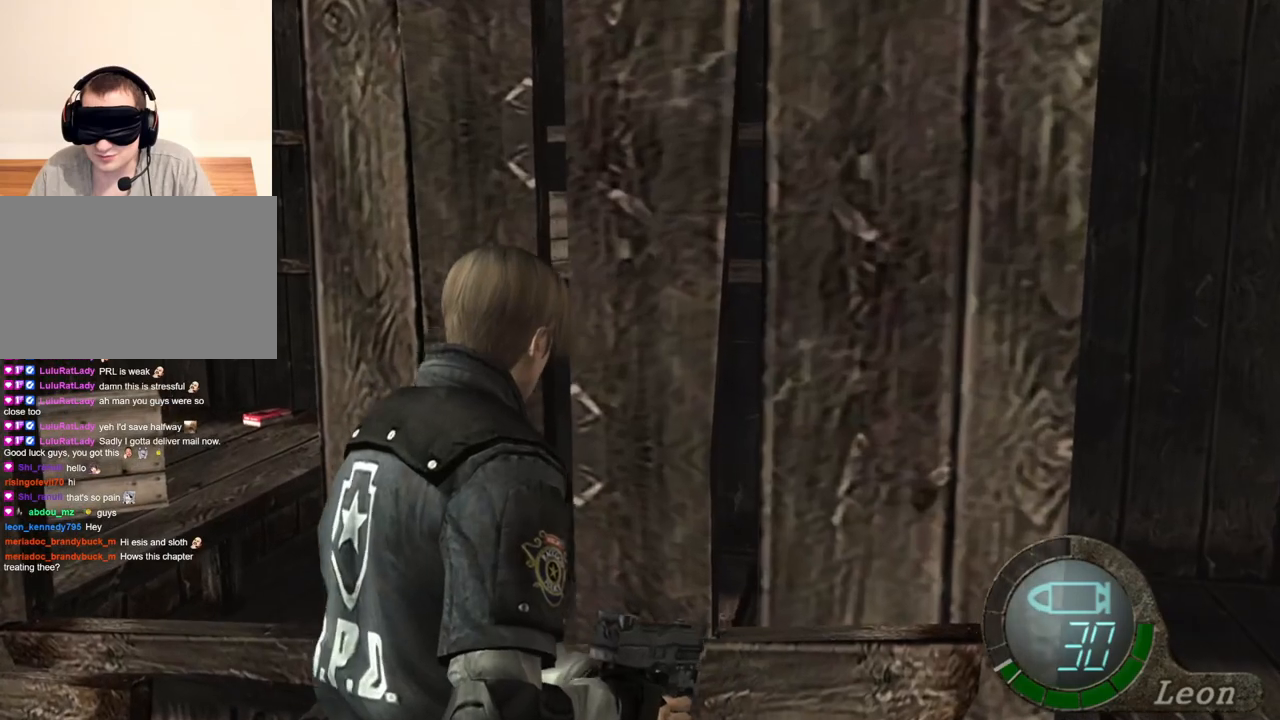
{"keys": ["shift", "w"], "mouse": [], "events": []}
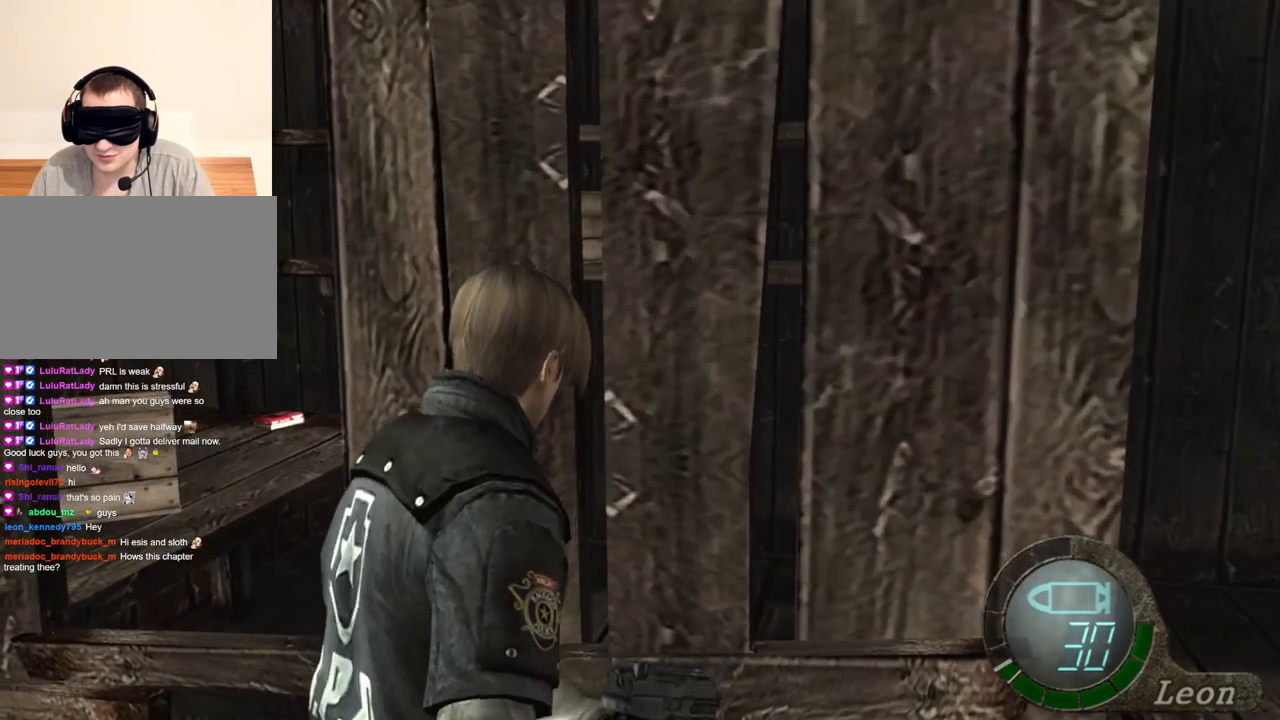
{"keys": ["shift", "w"], "mouse": [], "events": []}
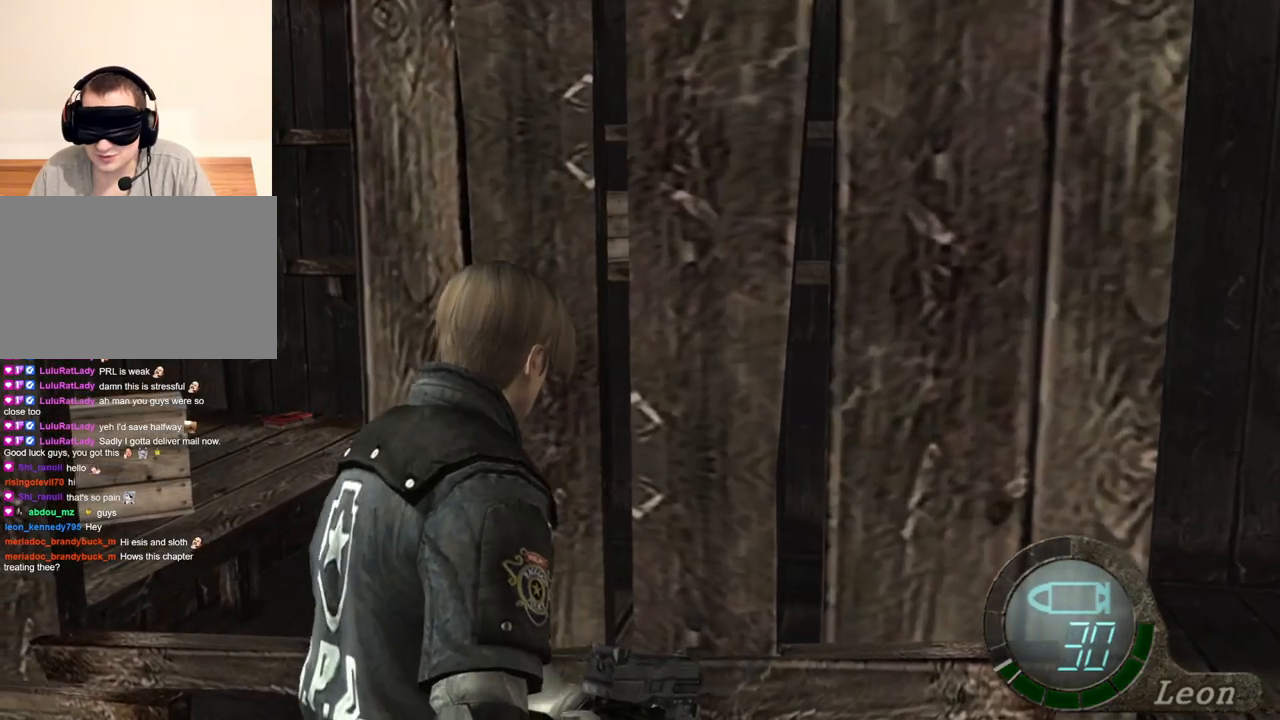
{"keys": [], "mouse": [], "events": [[217, "shift", "up"], [217, "w", "up"]]}
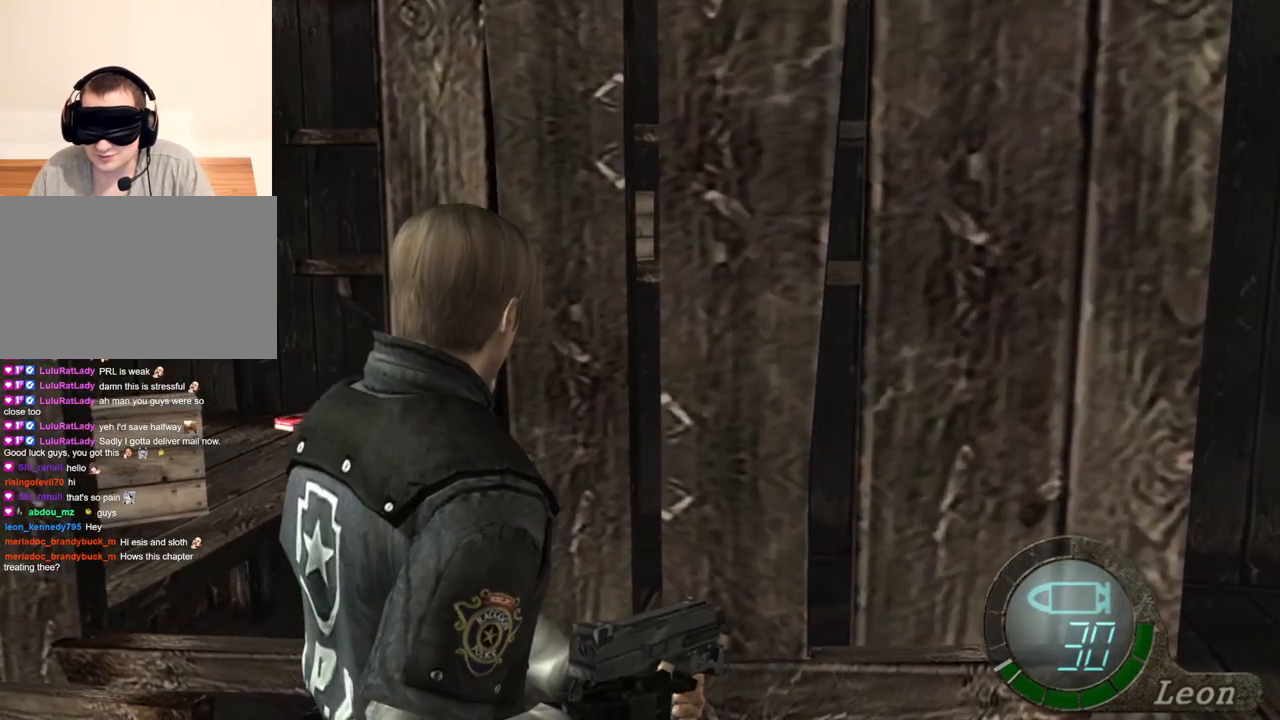
{"keys": ["shift", "w"], "mouse": [], "events": [[183, "shift", "down"], [183, "w", "down"]]}
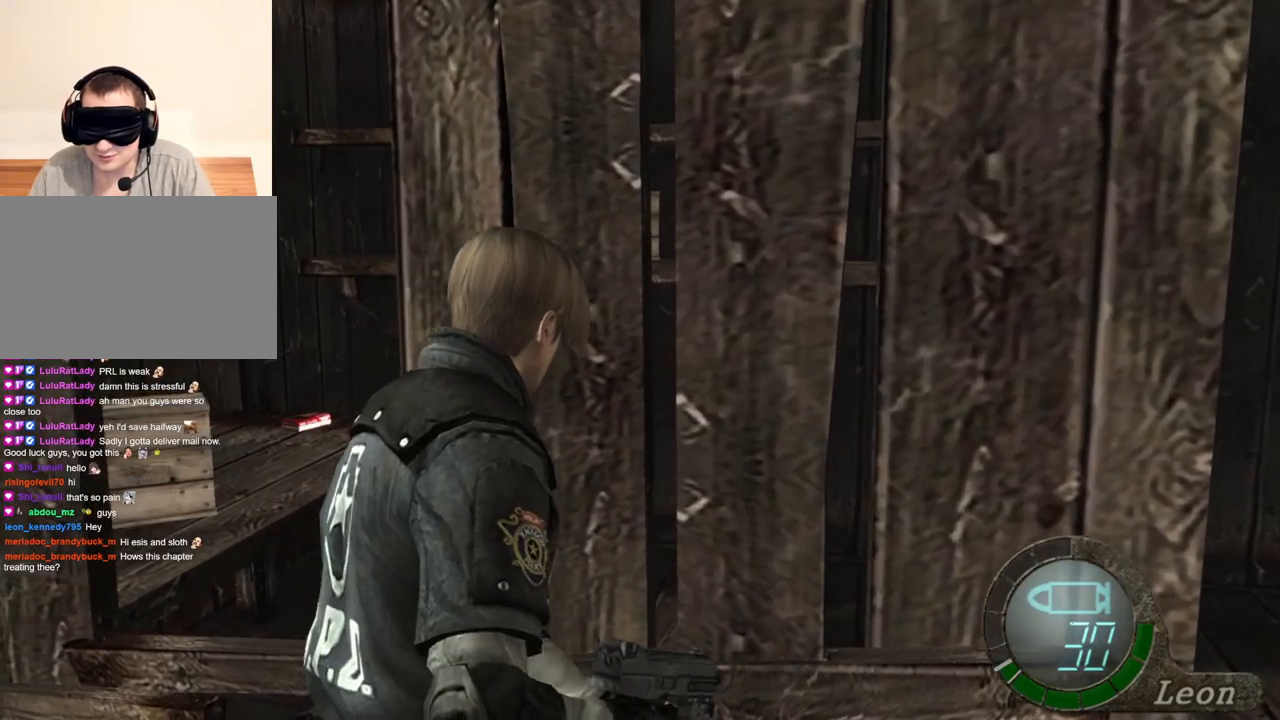
{"keys": ["a"], "mouse": [], "events": [[117, "shift", "up"], [117, "w", "up"], [217, "a", "down"]]}
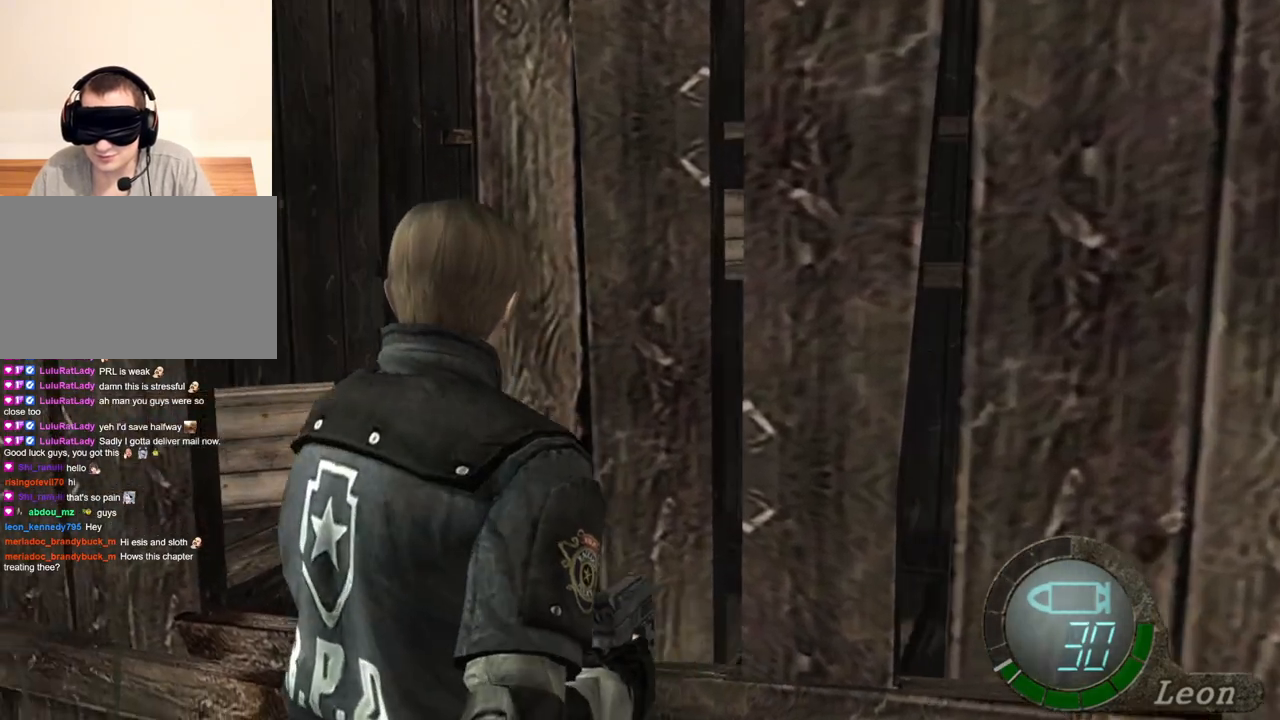
{"keys": ["d"], "mouse": [], "events": [[83, "a", "up"], [317, "d", "down"]]}
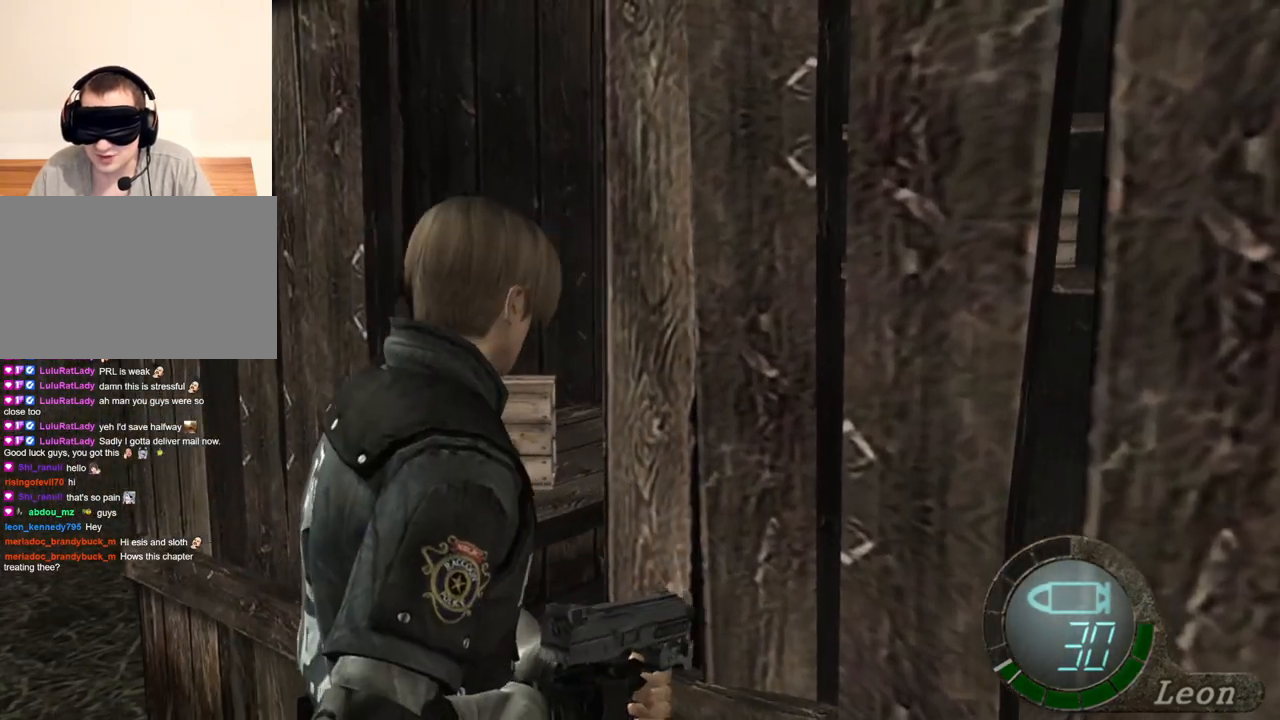
{"keys": ["d", "shift", "w"], "mouse": [], "events": [[50, "shift", "down"], [50, "w", "down"], [150, "d", "up"], [283, "d", "down"], [383, "d", "up"], [483, "d", "down"]]}
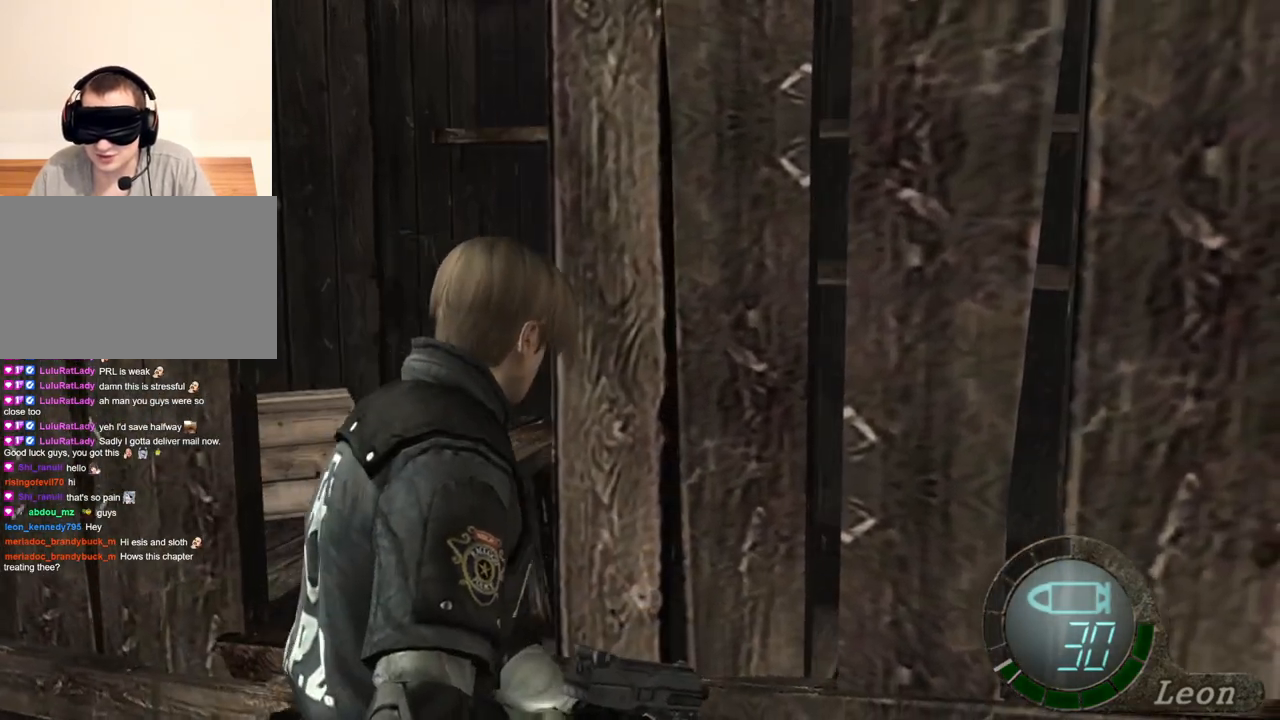
{"keys": ["shift", "w"], "mouse": [], "events": [[83, "d", "up"]]}
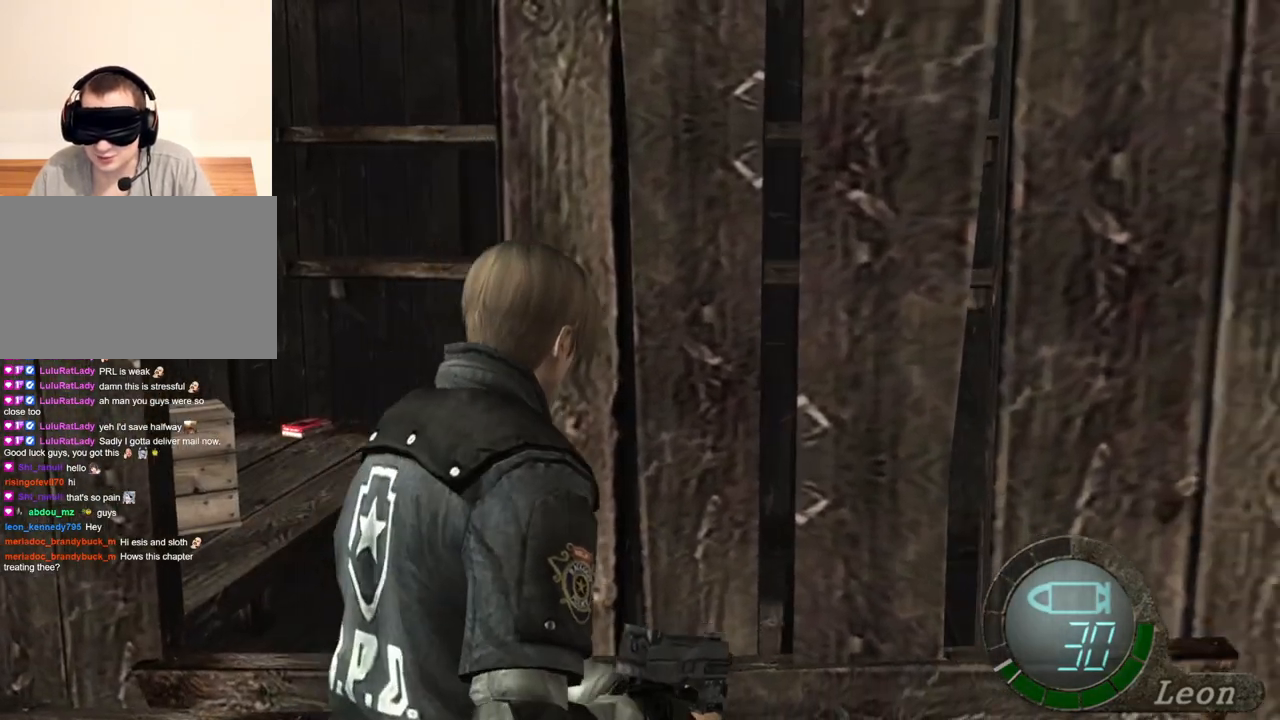
{"keys": ["shift", "w"], "mouse": [], "events": []}
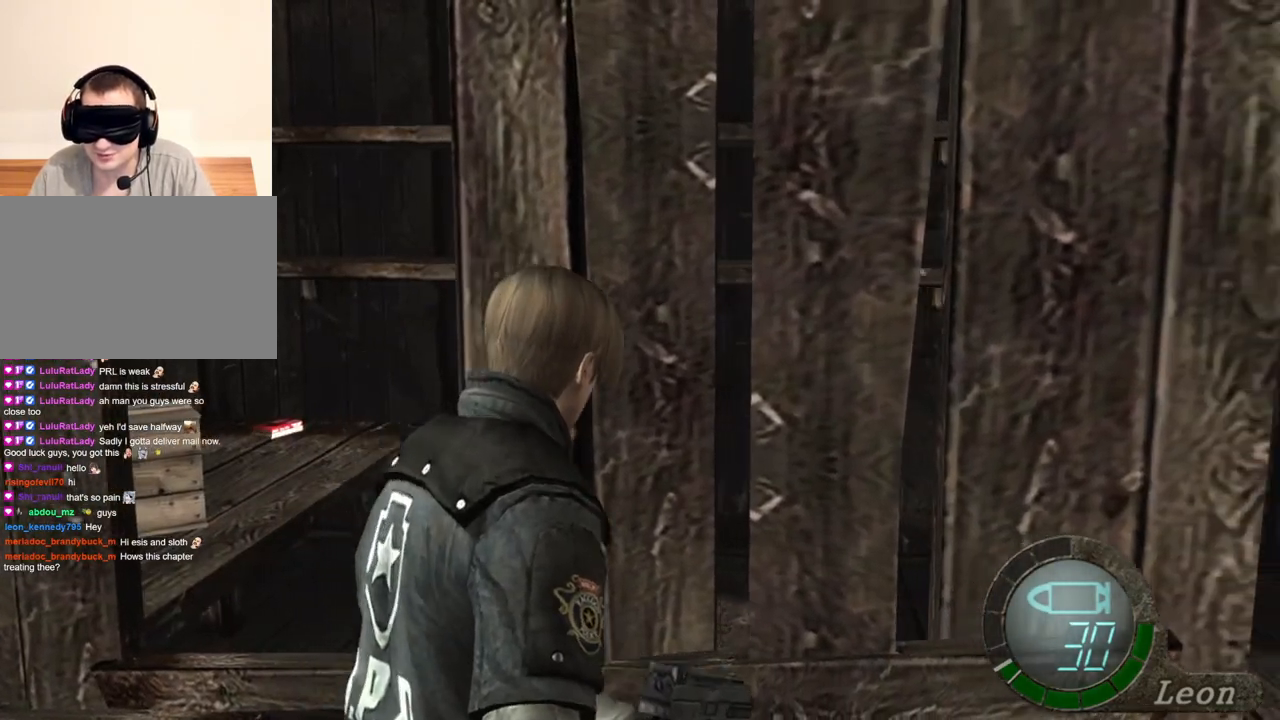
{"keys": ["shift", "w"], "mouse": [], "events": []}
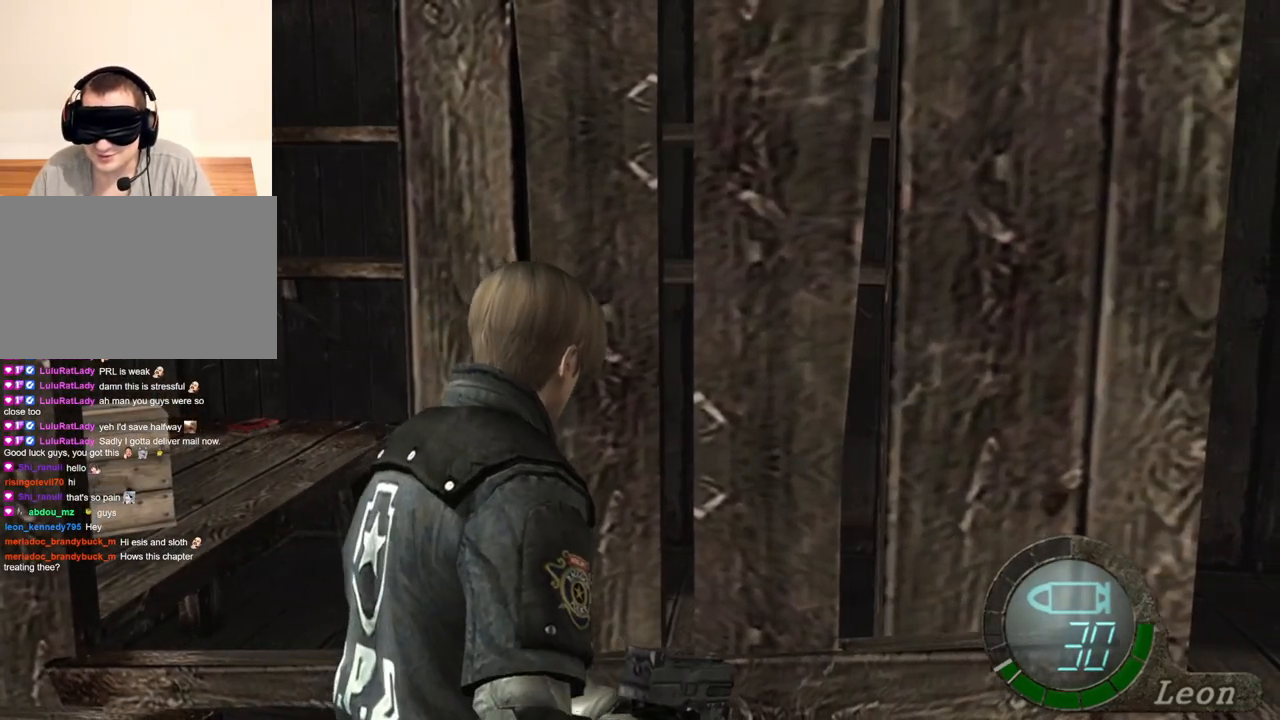
{"keys": ["shift", "w"], "mouse": [], "events": []}
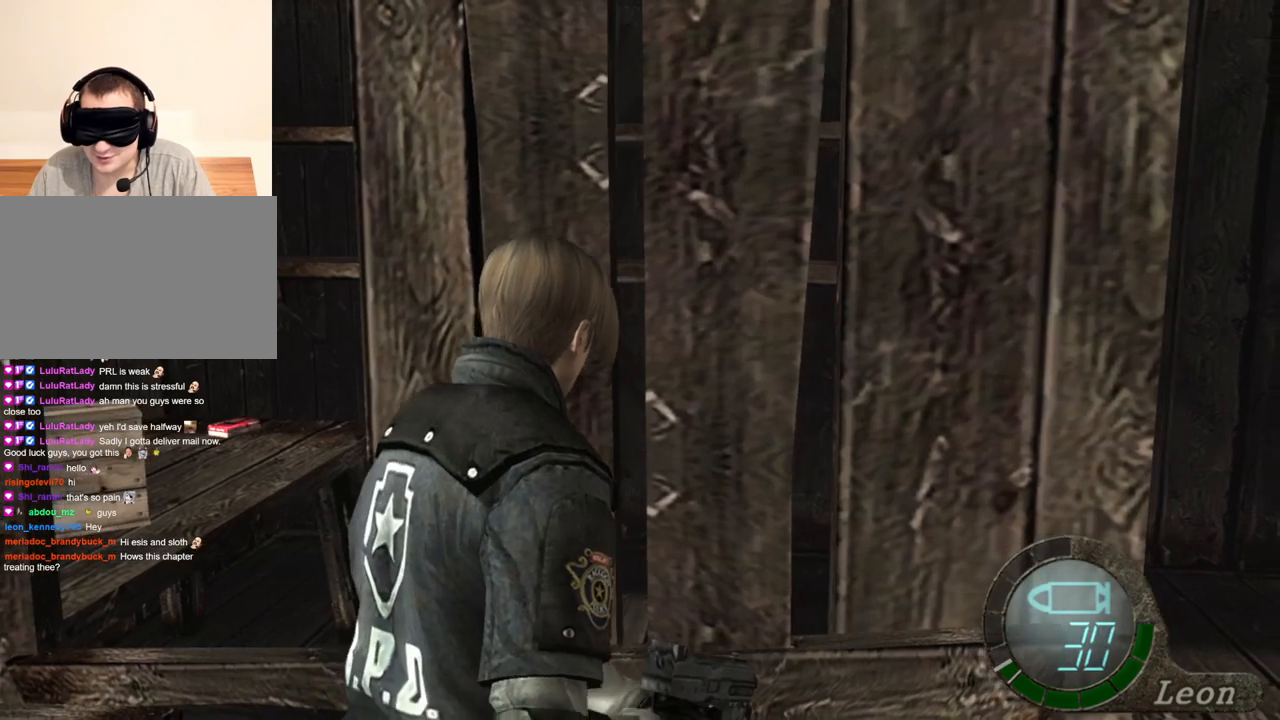
{"keys": ["shift", "w"], "mouse": [], "events": []}
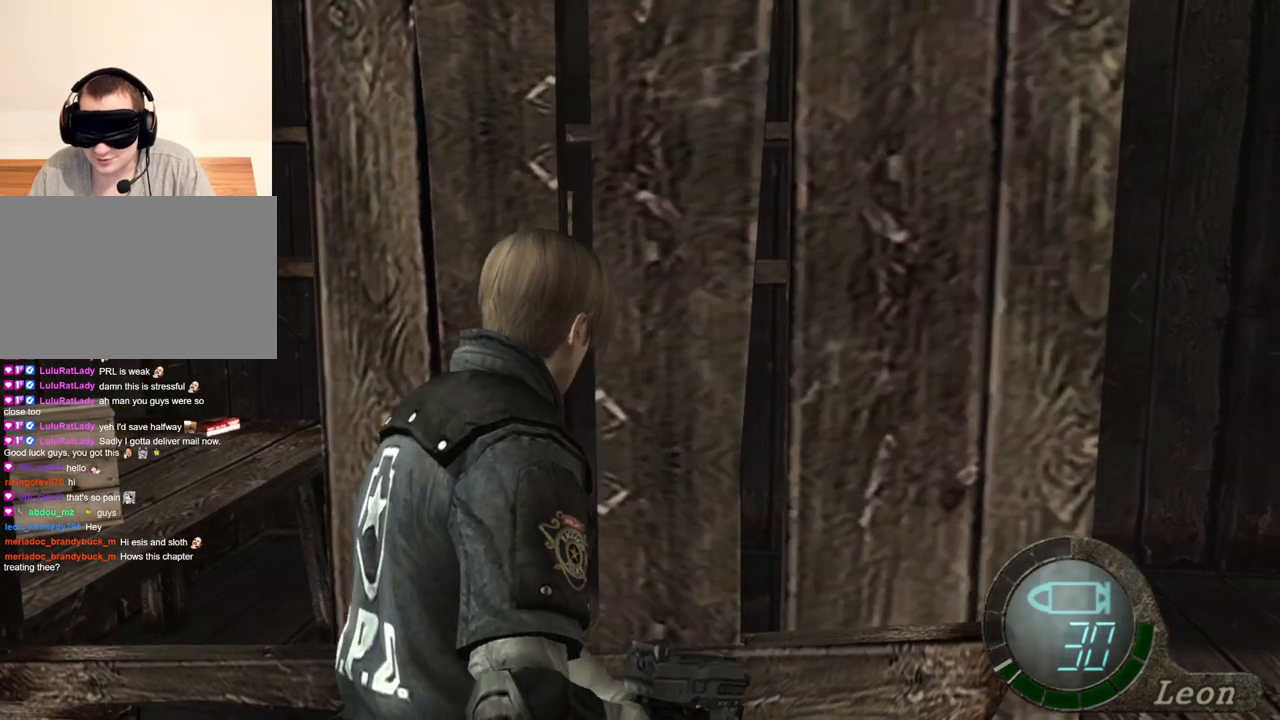
{"keys": ["shift", "w"], "mouse": [], "events": []}
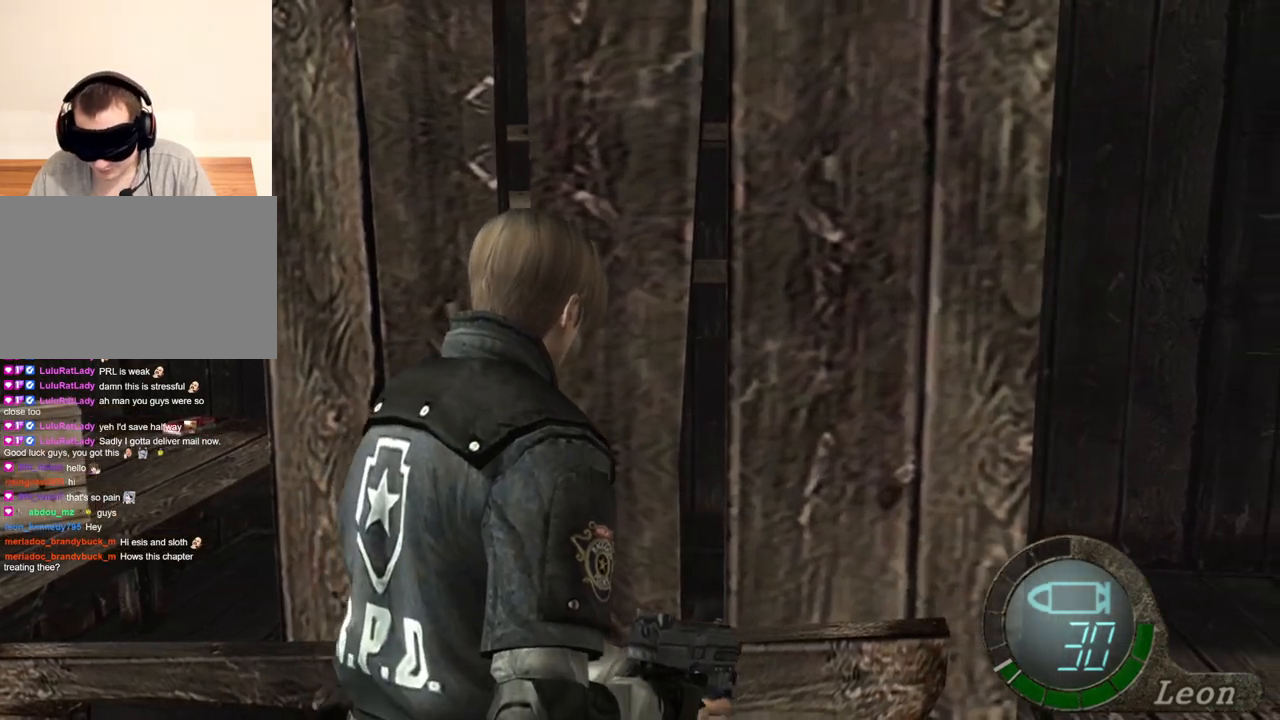
{"keys": ["d"], "mouse": [], "events": [[17, "shift", "up"], [17, "w", "up"], [150, "d", "down"], [283, "d", "up"], [317, "d", "down"], [450, "d", "up"], [483, "d", "down"]]}
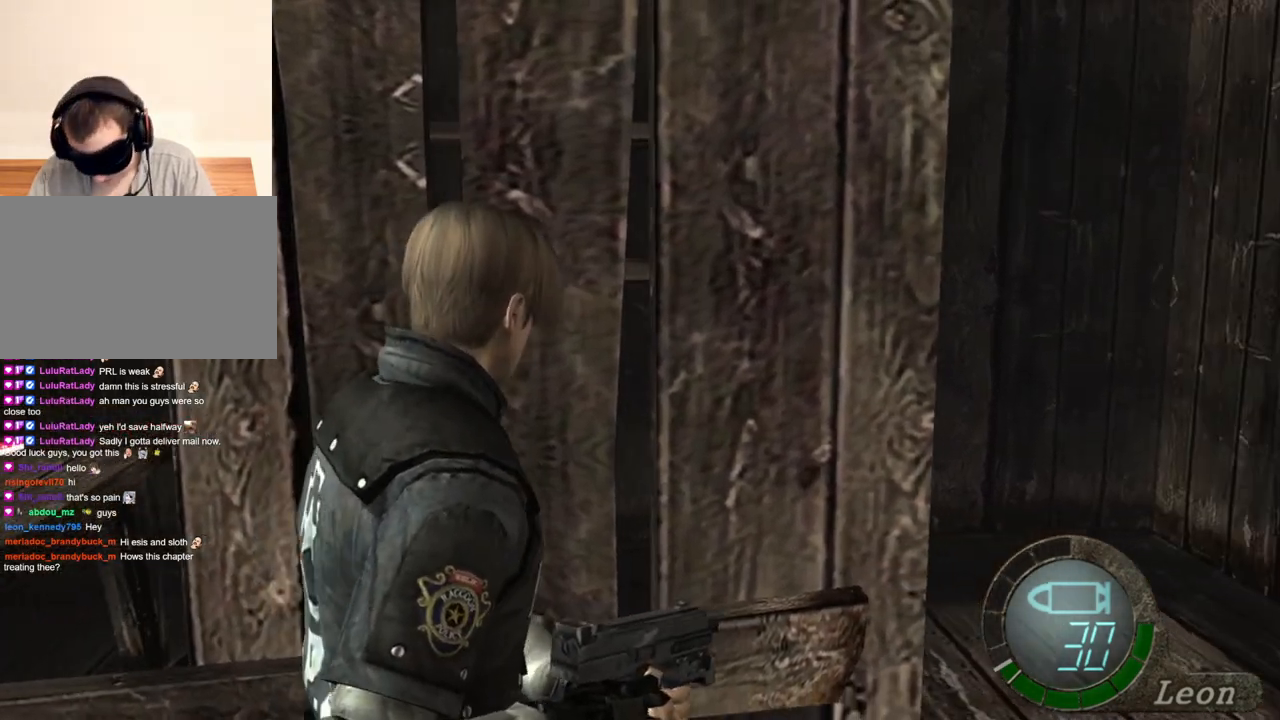
{"keys": ["shift", "w"], "mouse": [], "events": [[83, "d", "up"], [117, "d", "down"], [250, "d", "up"], [283, "d", "down"], [350, "d", "up"], [417, "shift", "down"], [417, "w", "down"]]}
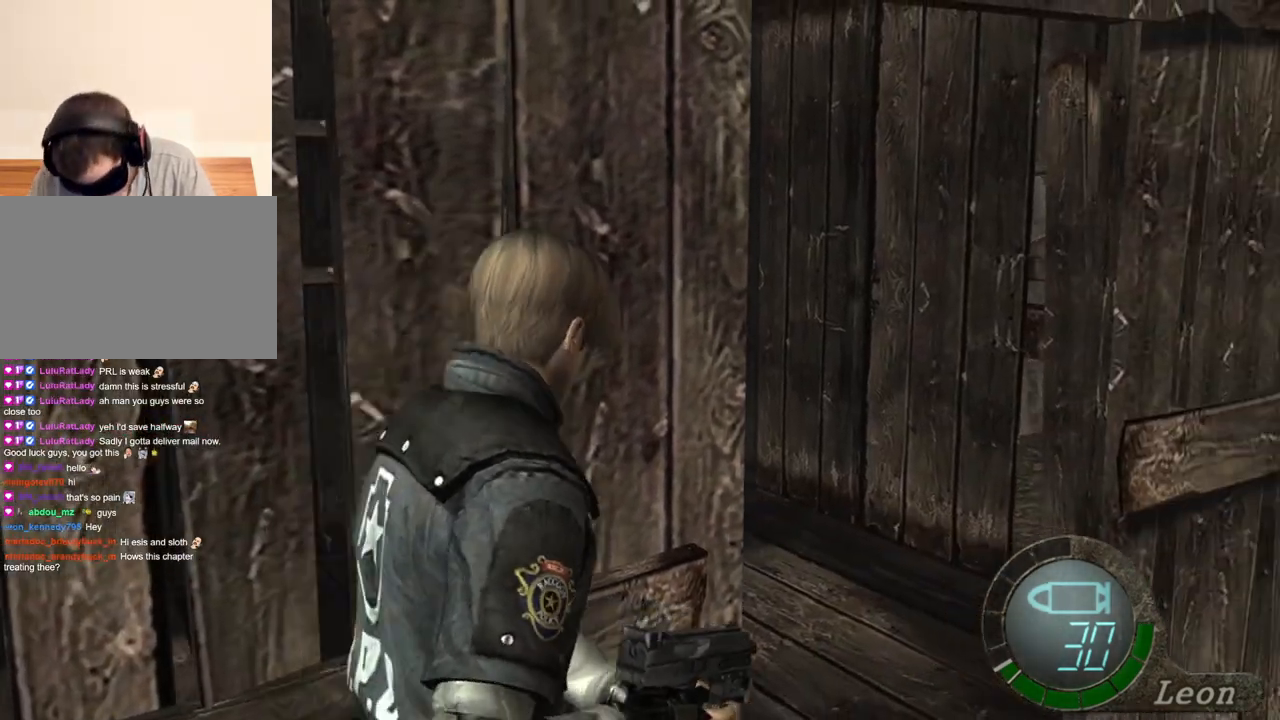
{"keys": ["shift", "w"], "mouse": [], "events": []}
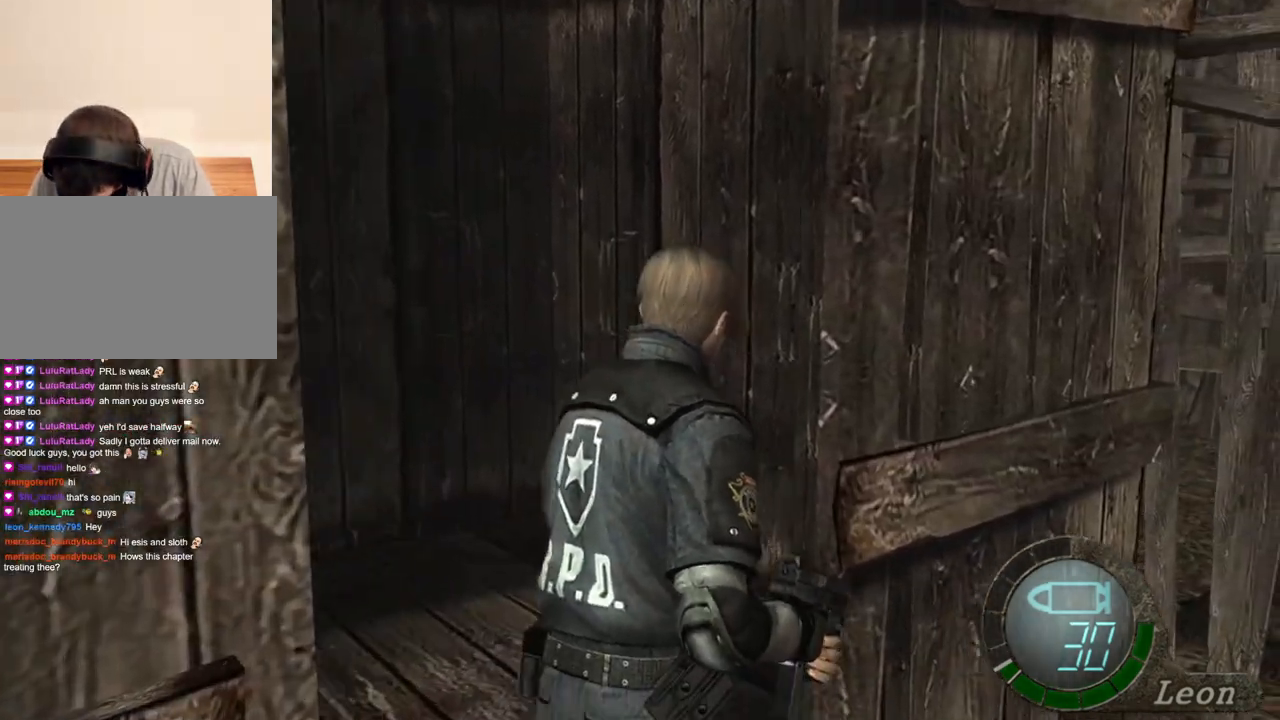
{"keys": ["shift", "w"], "mouse": [], "events": []}
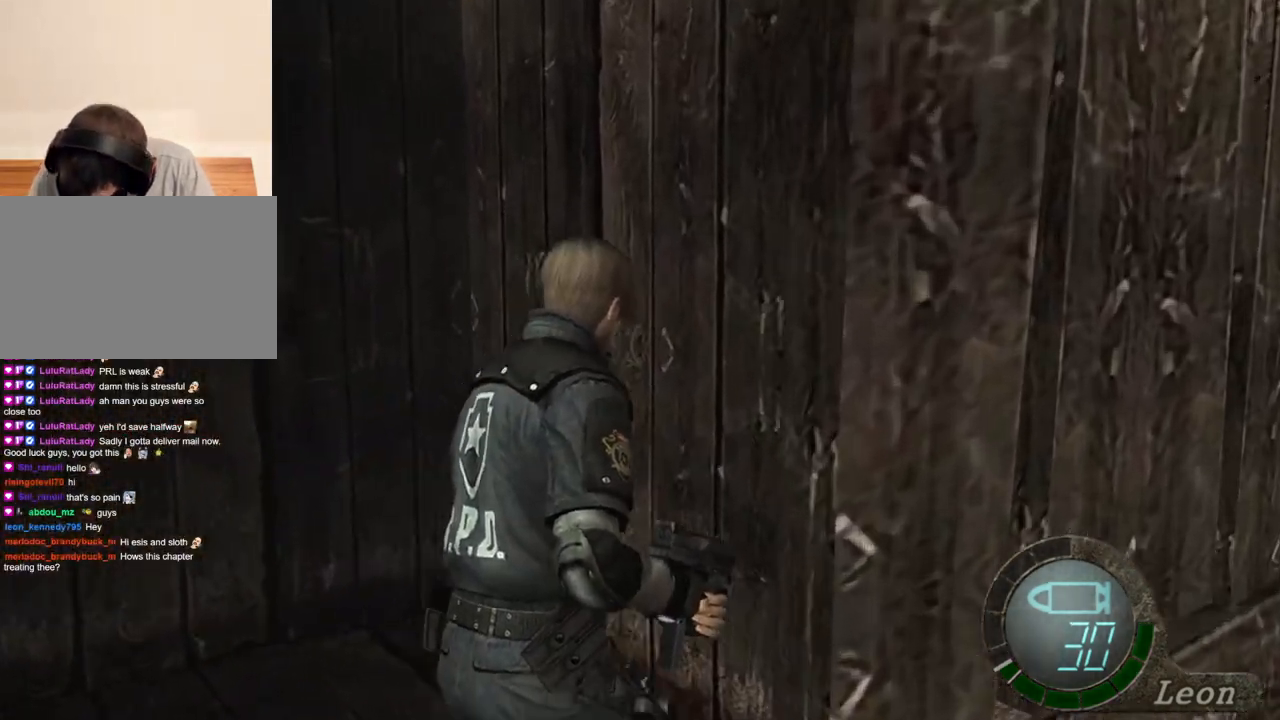
{"keys": ["shift", "w"], "mouse": [], "events": []}
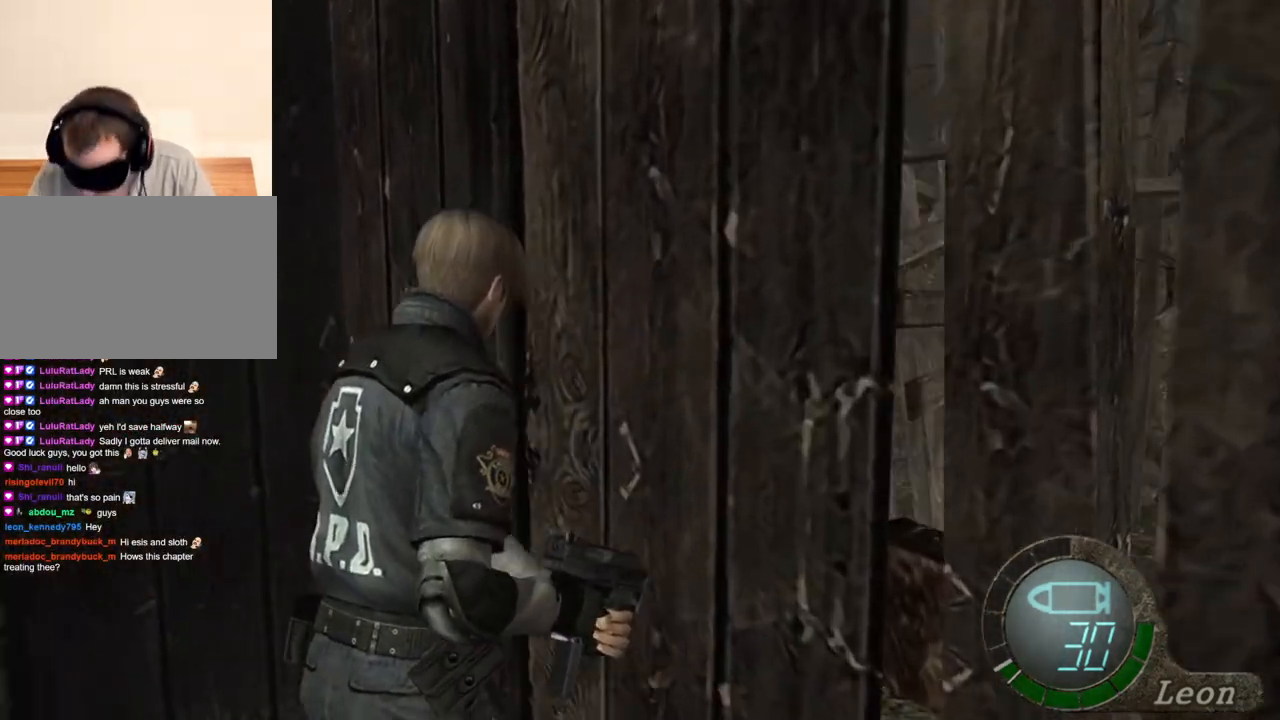
{"keys": ["shift", "w"], "mouse": [], "events": []}
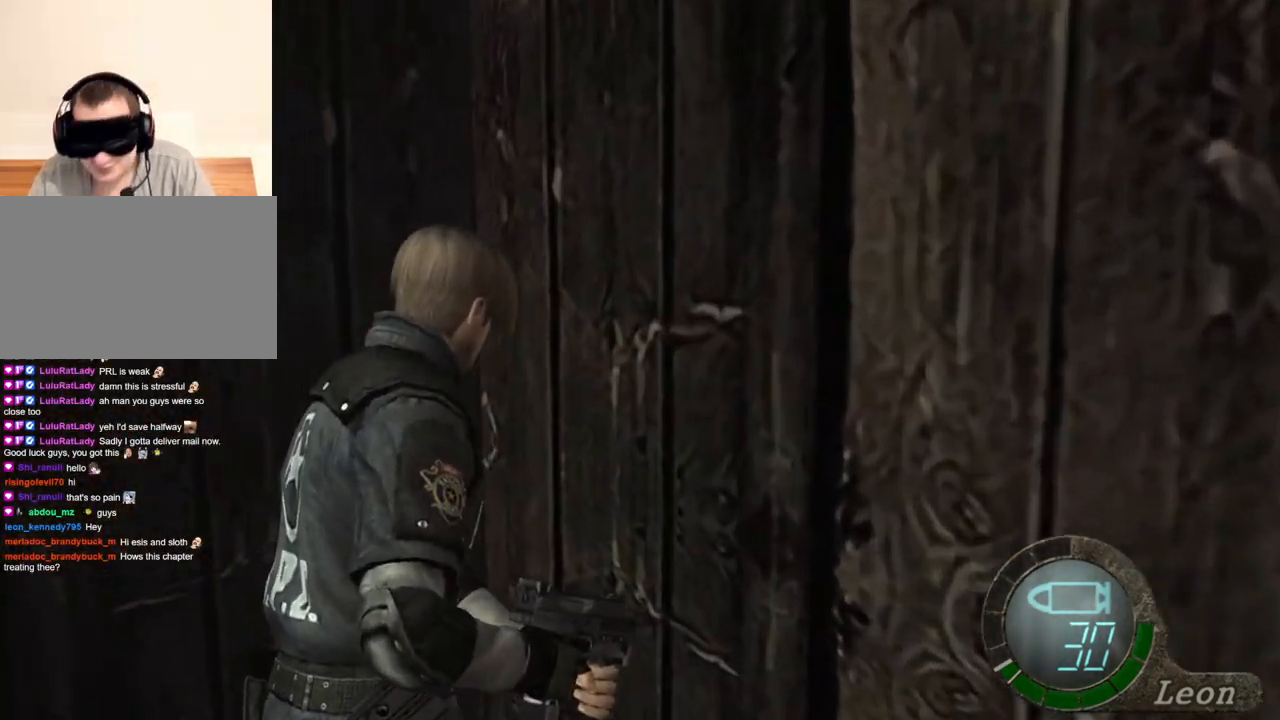
{"keys": [], "mouse": [], "events": [[117, "shift", "up"], [117, "w", "up"]]}
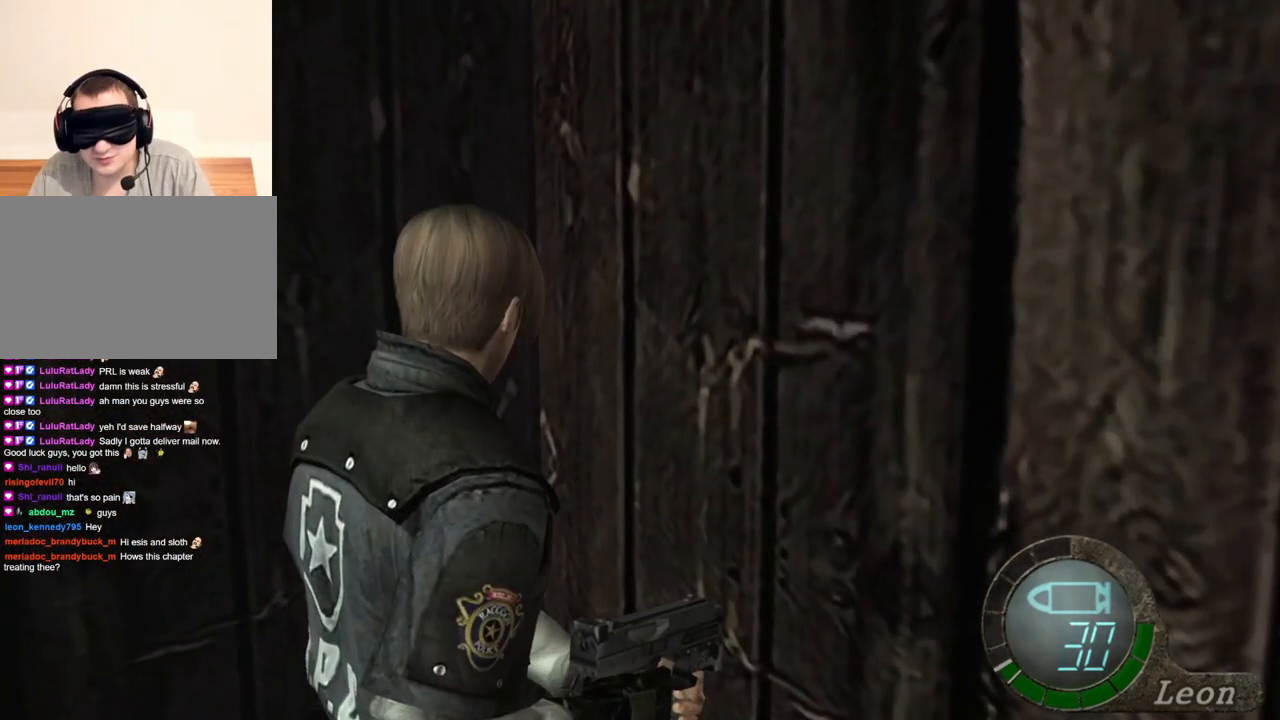
{"keys": ["a"], "mouse": [], "events": [[417, "a", "down"]]}